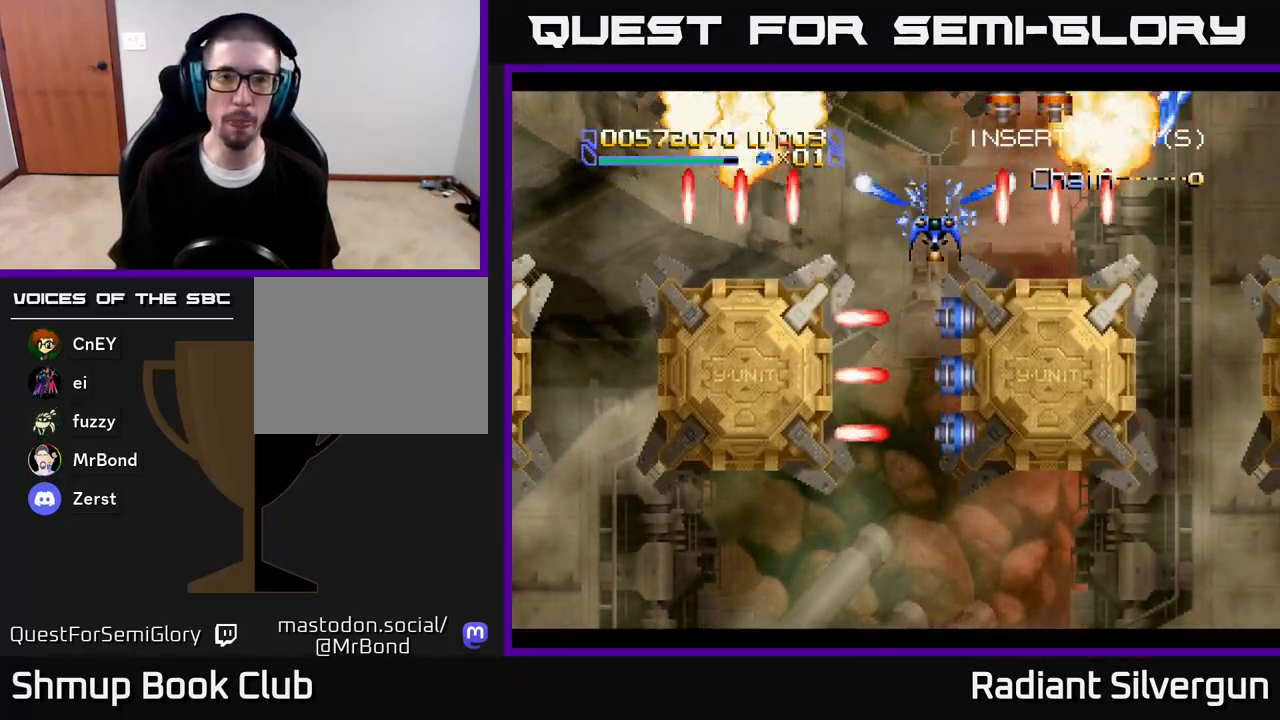
Gameplay with a controller (Xbox layout); each line is a JSON object with the inputs held at the frame after it. "events" lists button and stick changes between this image and that frame as [ms after this image, input, new state], when the widget could be followed in between.
{"buttons": ["B", "DPAD_UP", "DPAD_LEFT"], "left_stick": "center", "right_stick": "center", "events": [[167, "B", "up"], [250, "DPAD_RIGHT", "down"], [250, "DPAD_UP", "down"], [300, "B", "down"], [300, "DPAD_UP", "up"], [367, "DPAD_UP", "down"], [417, "DPAD_RIGHT", "up"], [433, "DPAD_LEFT", "down"]]}
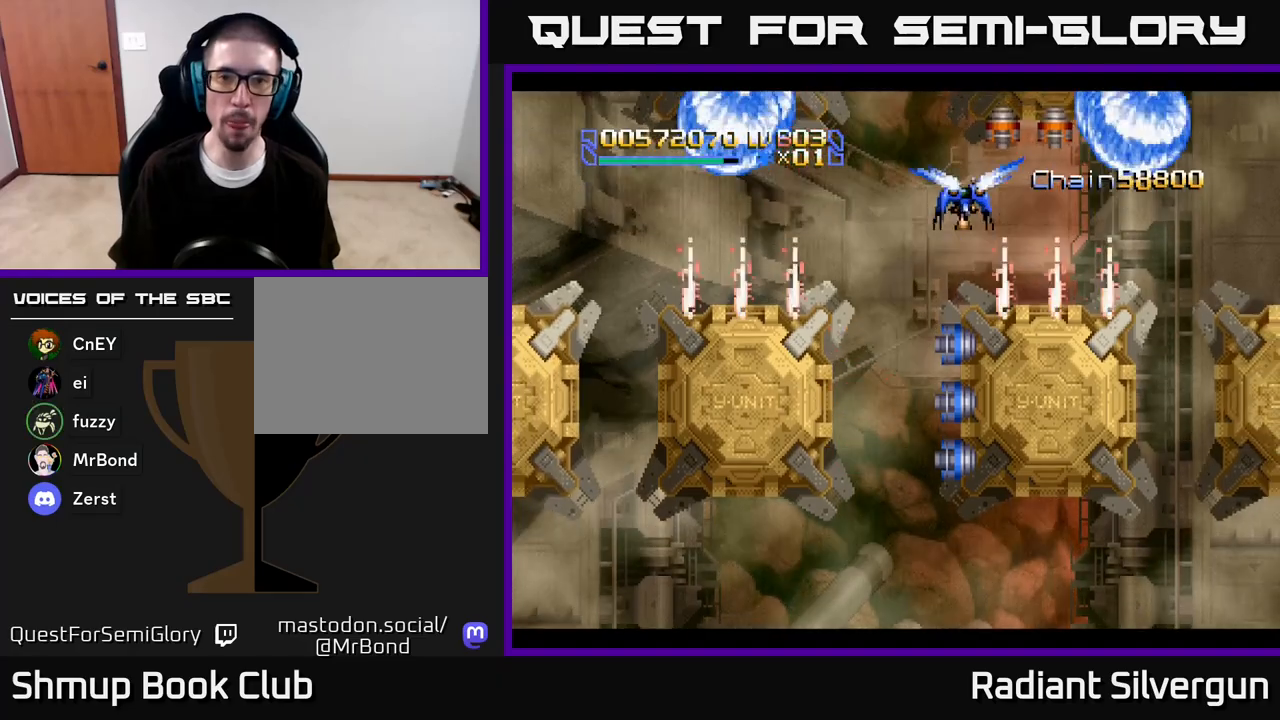
{"buttons": ["B", "DPAD_DOWN", "DPAD_LEFT"], "left_stick": "center", "right_stick": "center", "events": [[17, "DPAD_UP", "up"], [50, "B", "up"], [133, "DPAD_DOWN", "down"], [150, "DPAD_LEFT", "up"], [167, "DPAD_RIGHT", "down"], [183, "B", "down"], [300, "DPAD_RIGHT", "up"], [333, "DPAD_LEFT", "down"]]}
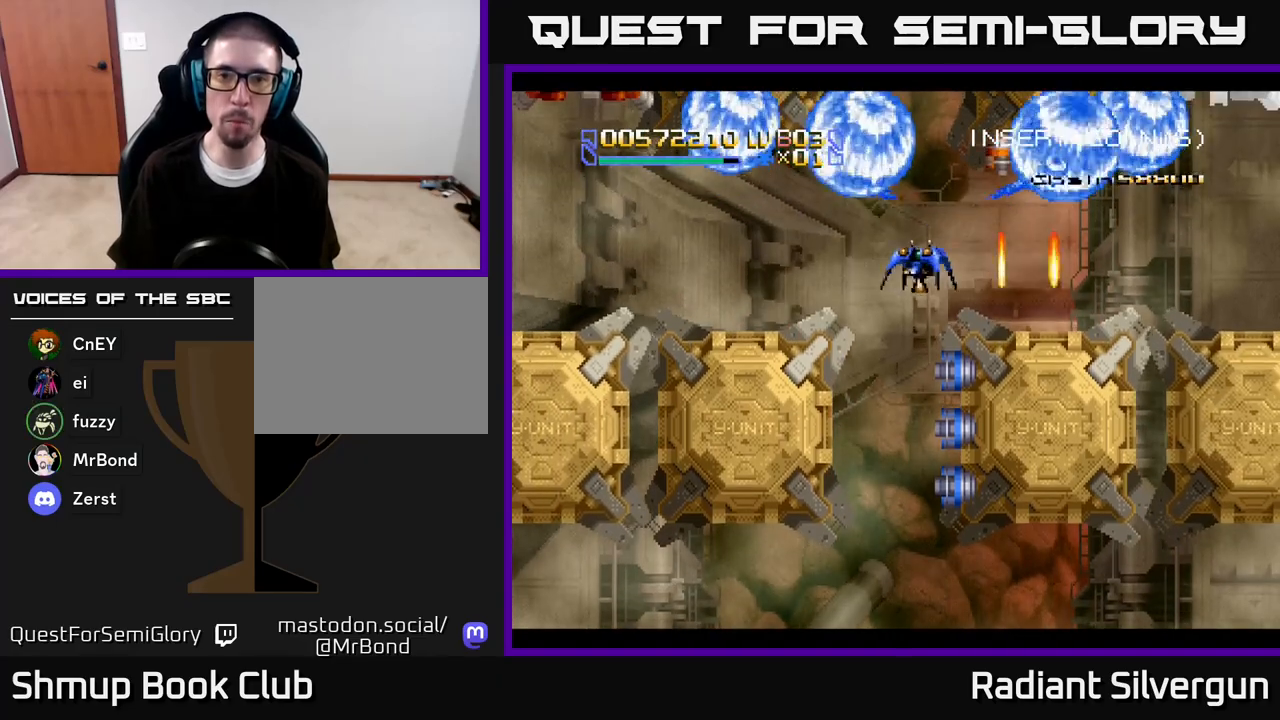
{"buttons": ["A", "DPAD_LEFT"], "left_stick": "center", "right_stick": "center", "events": [[17, "B", "up"], [33, "DPAD_DOWN", "up"], [133, "DPAD_DOWN", "down"], [167, "B", "down"], [183, "DPAD_DOWN", "up"], [417, "B", "up"], [483, "A", "down"]]}
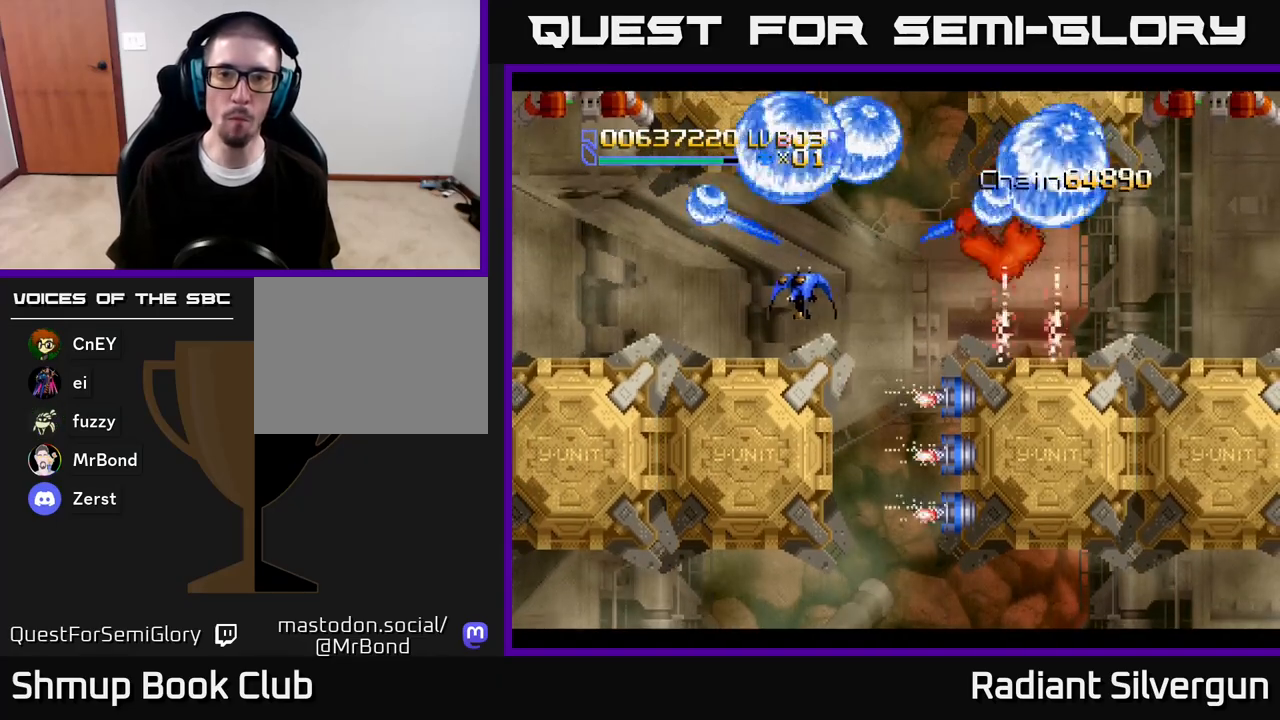
{"buttons": ["A", "DPAD_LEFT"], "left_stick": "center", "right_stick": "center", "events": []}
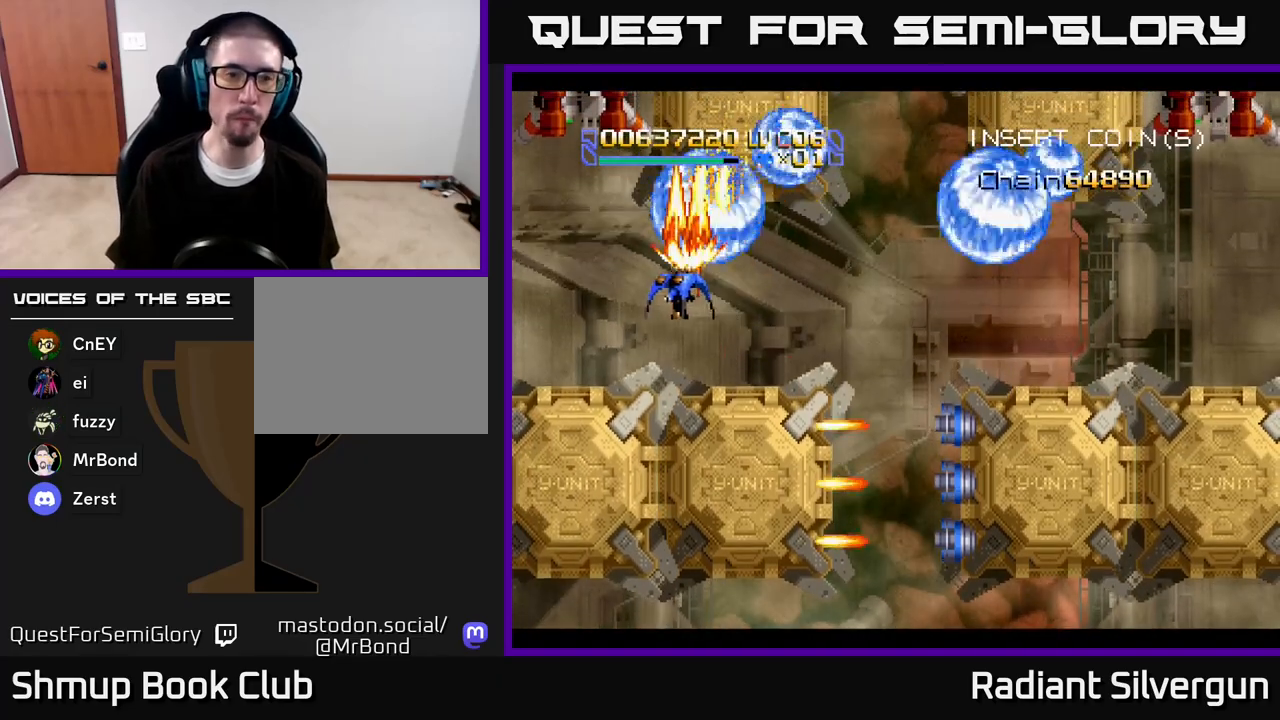
{"buttons": ["A", "DPAD_UP"], "left_stick": "center", "right_stick": "center", "events": [[333, "DPAD_UP", "down"], [367, "DPAD_LEFT", "up"]]}
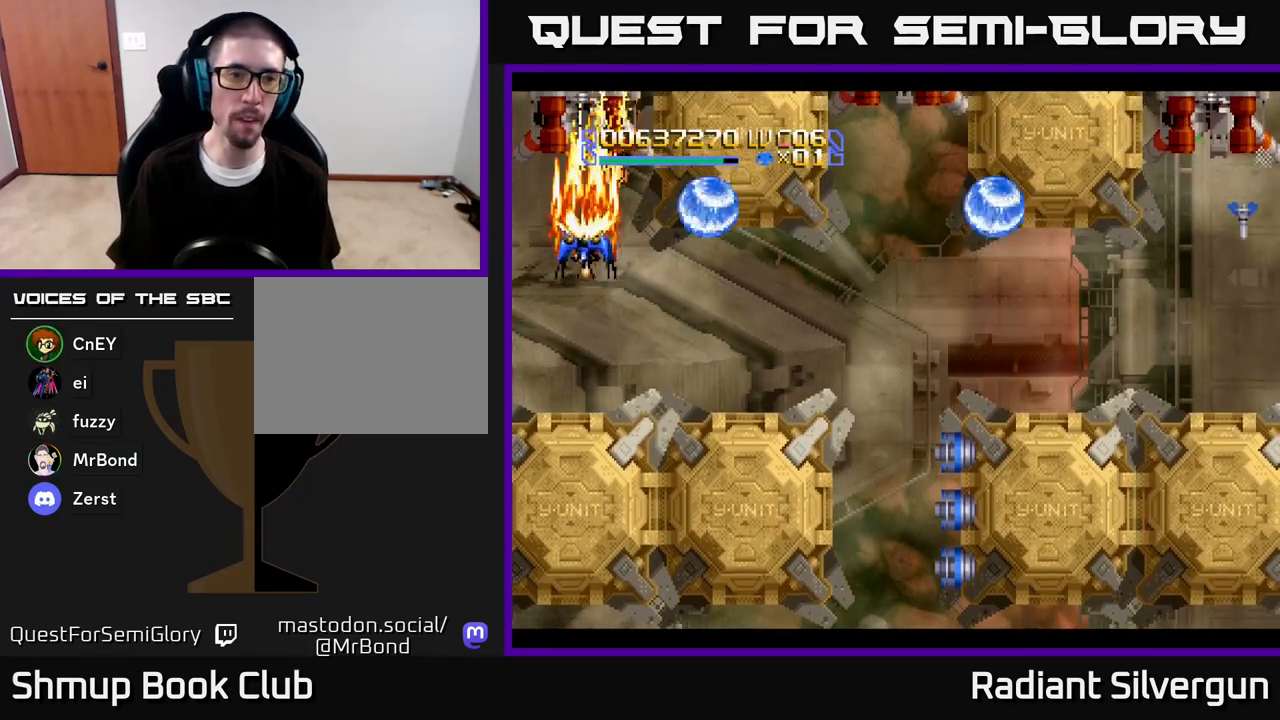
{"buttons": ["A", "DPAD_DOWN"], "left_stick": "center", "right_stick": "center", "events": [[133, "DPAD_UP", "up"], [350, "DPAD_DOWN", "down"]]}
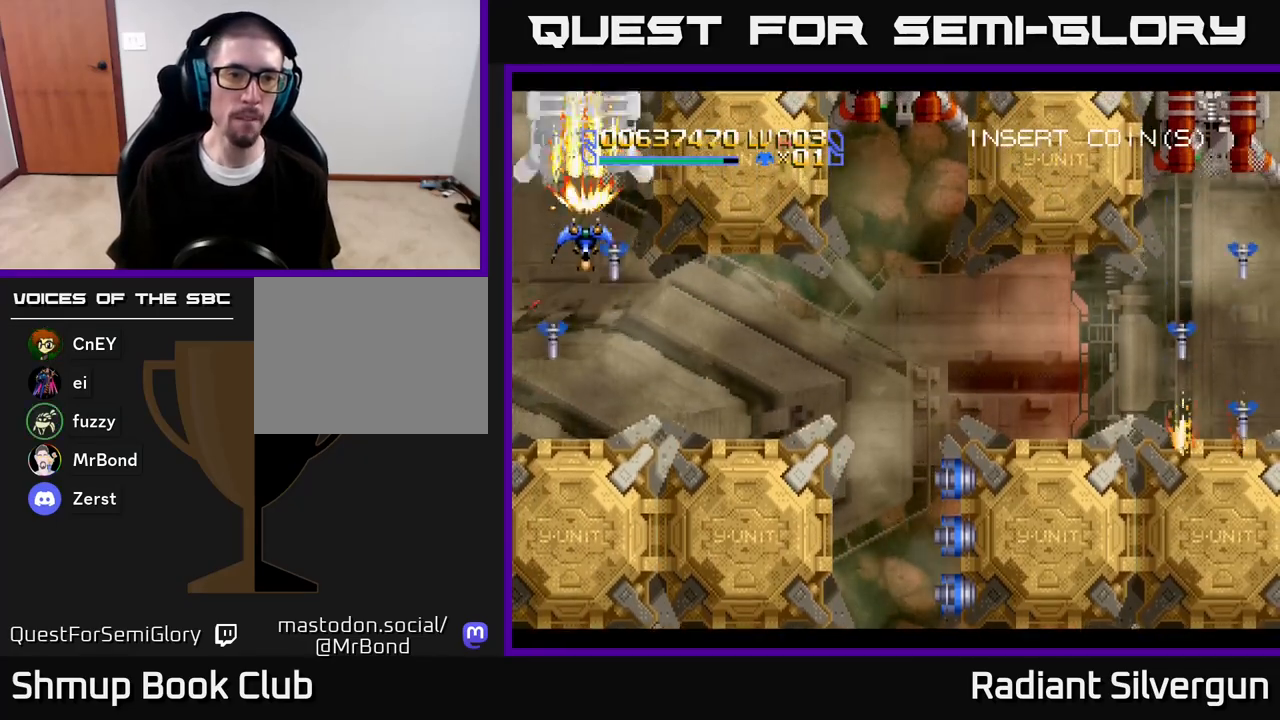
{"buttons": ["A", "DPAD_DOWN", "DPAD_RIGHT"], "left_stick": "center", "right_stick": "center", "events": [[350, "DPAD_RIGHT", "down"]]}
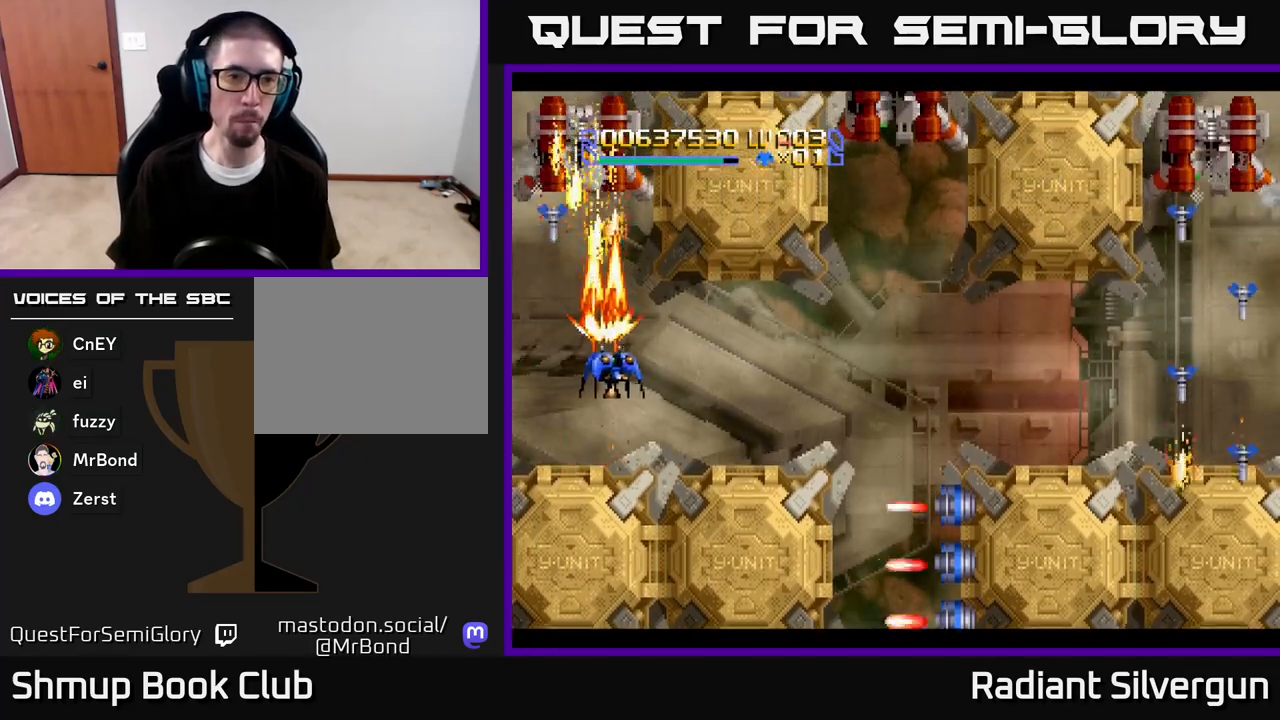
{"buttons": ["B", "DPAD_RIGHT"], "left_stick": "center", "right_stick": "center", "events": [[367, "DPAD_DOWN", "up"], [500, "A", "up"], [500, "B", "down"]]}
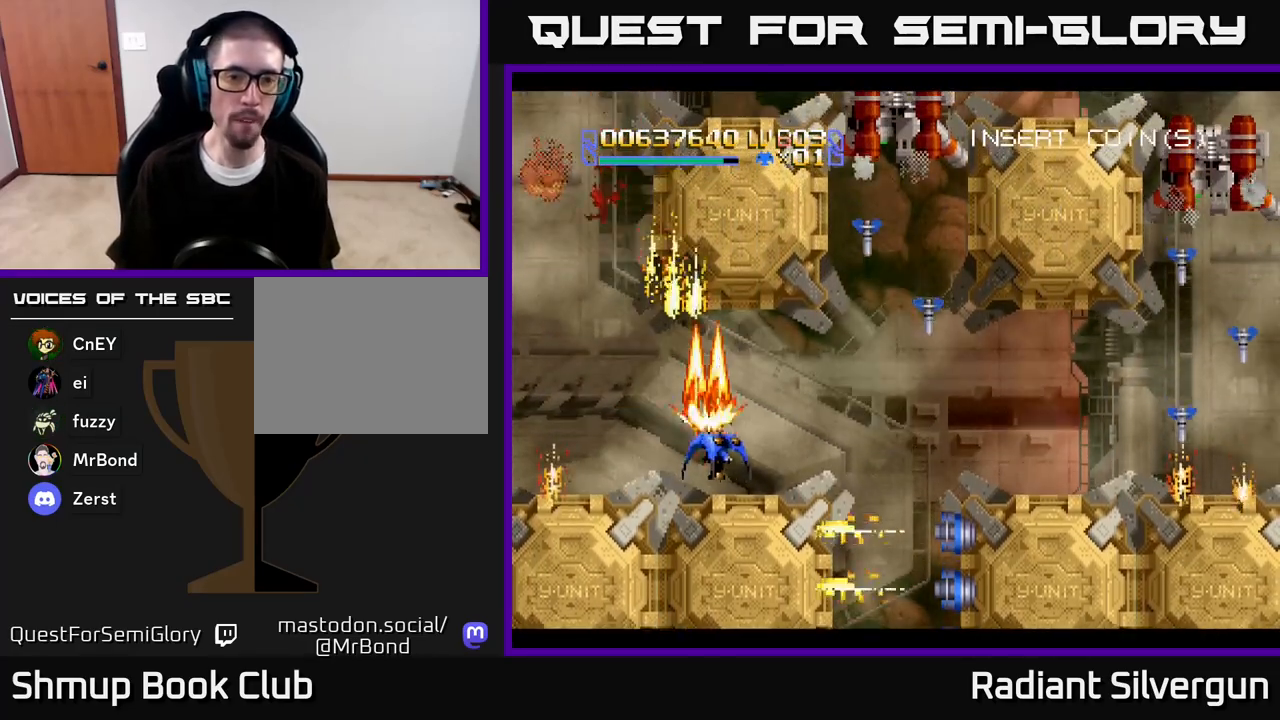
{"buttons": ["B", "DPAD_RIGHT"], "left_stick": "center", "right_stick": "center", "events": [[133, "DPAD_UP", "down"], [267, "B", "up"], [383, "B", "down"], [417, "DPAD_UP", "up"]]}
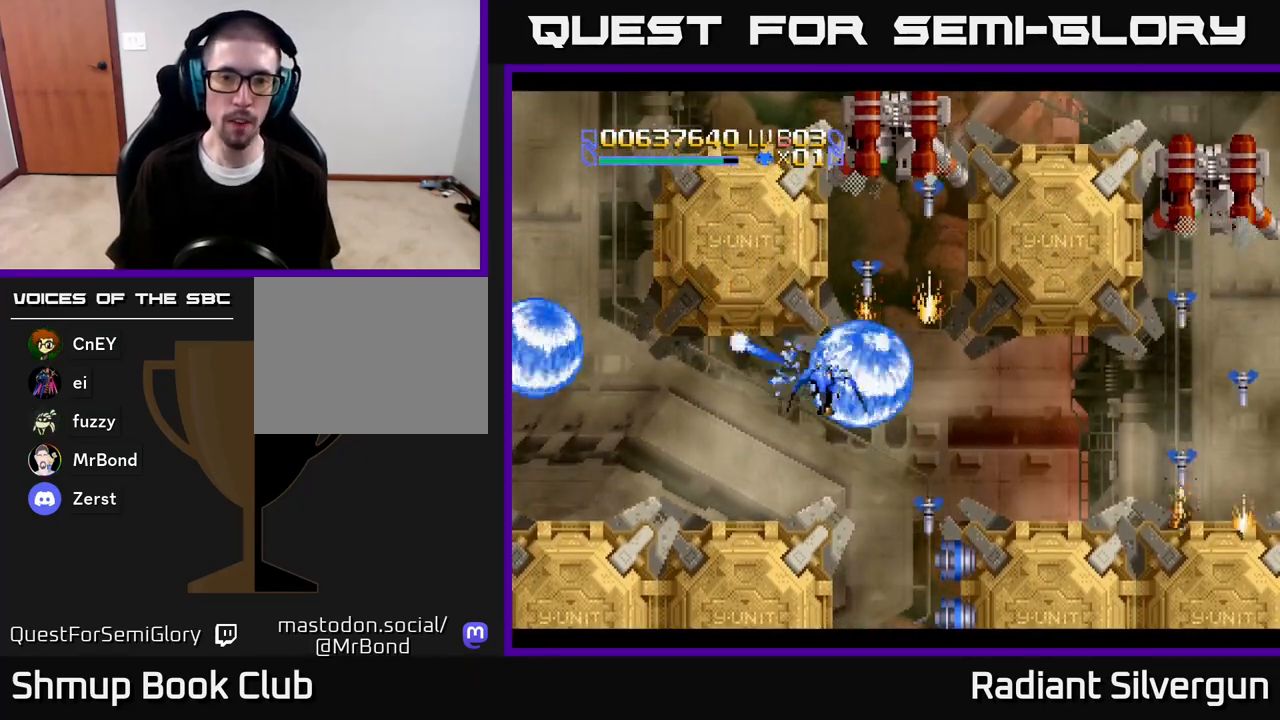
{"buttons": ["A", "DPAD_UP"], "left_stick": "center", "right_stick": "center", "events": [[117, "B", "up"], [150, "A", "down"], [300, "DPAD_UP", "down"], [350, "DPAD_RIGHT", "up"]]}
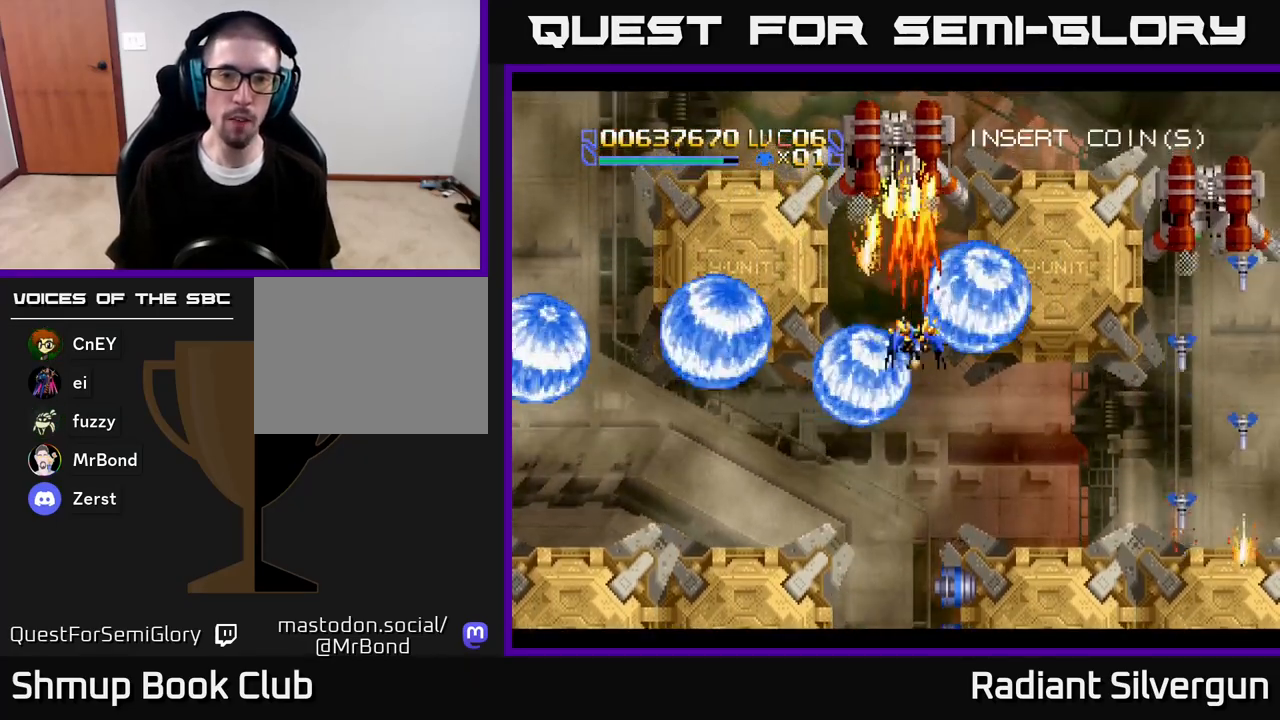
{"buttons": ["A", "DPAD_DOWN", "DPAD_LEFT"], "left_stick": "center", "right_stick": "center", "events": [[33, "DPAD_LEFT", "down"], [33, "DPAD_UP", "up"], [83, "DPAD_DOWN", "down"], [83, "DPAD_LEFT", "up"], [500, "DPAD_LEFT", "down"]]}
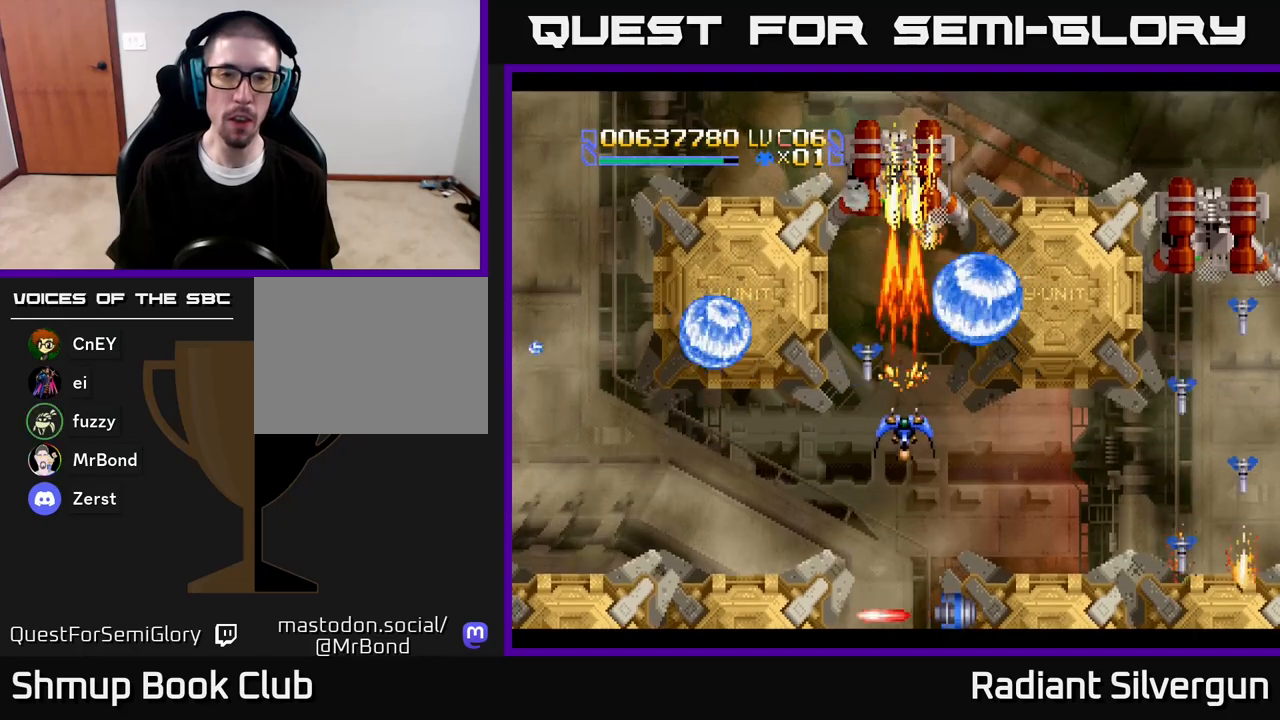
{"buttons": ["A", "DPAD_DOWN"], "left_stick": "center", "right_stick": "center", "events": [[83, "DPAD_LEFT", "up"], [250, "DPAD_DOWN", "up"], [433, "DPAD_DOWN", "down"]]}
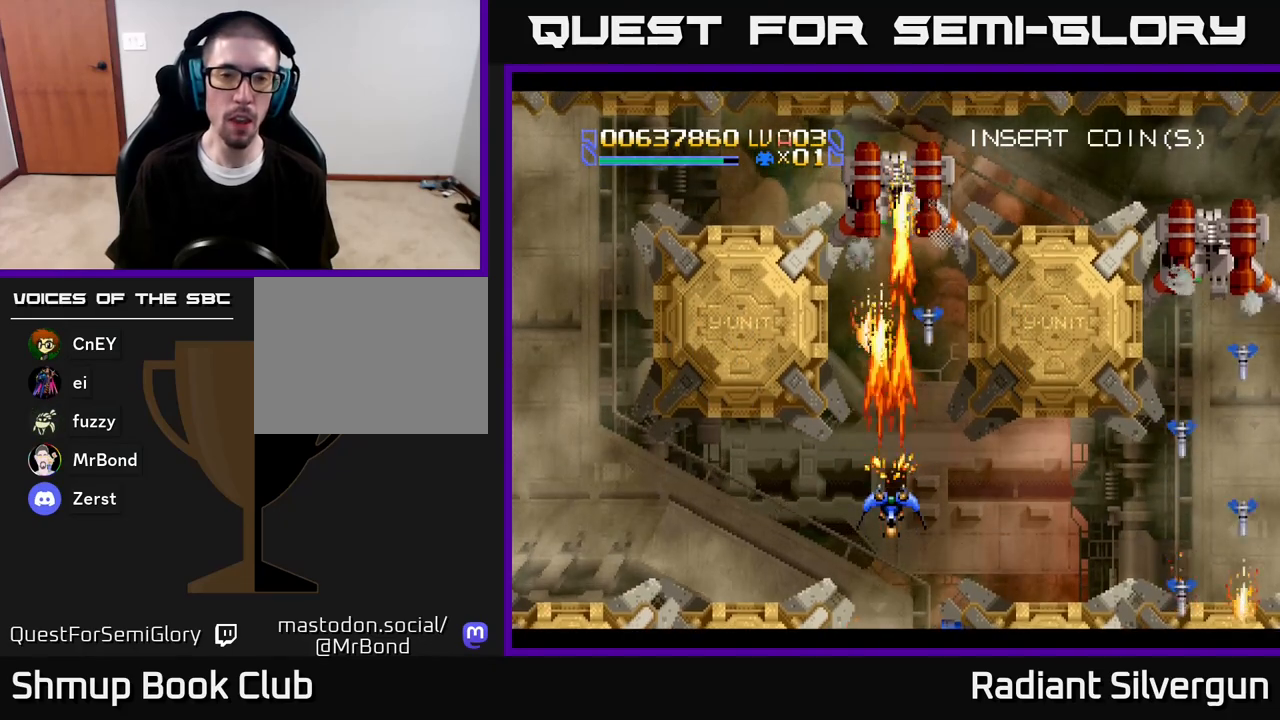
{"buttons": ["A", "DPAD_RIGHT"], "left_stick": "center", "right_stick": "center", "events": [[200, "DPAD_RIGHT", "down"], [217, "DPAD_DOWN", "up"], [233, "DPAD_UP", "down"], [267, "DPAD_UP", "up"], [383, "DPAD_DOWN", "down"], [483, "DPAD_DOWN", "up"]]}
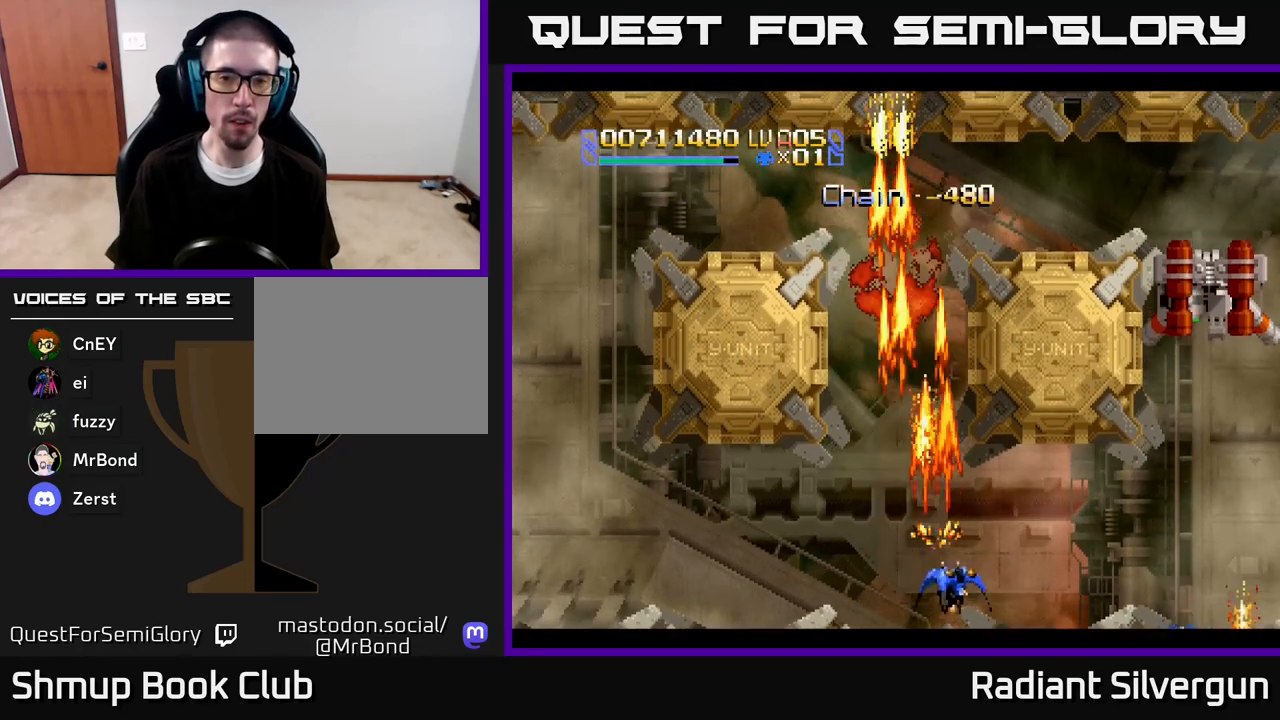
{"buttons": ["B", "DPAD_RIGHT"], "left_stick": "center", "right_stick": "center", "events": [[133, "A", "up"], [133, "B", "down"], [383, "B", "up"], [500, "B", "down"]]}
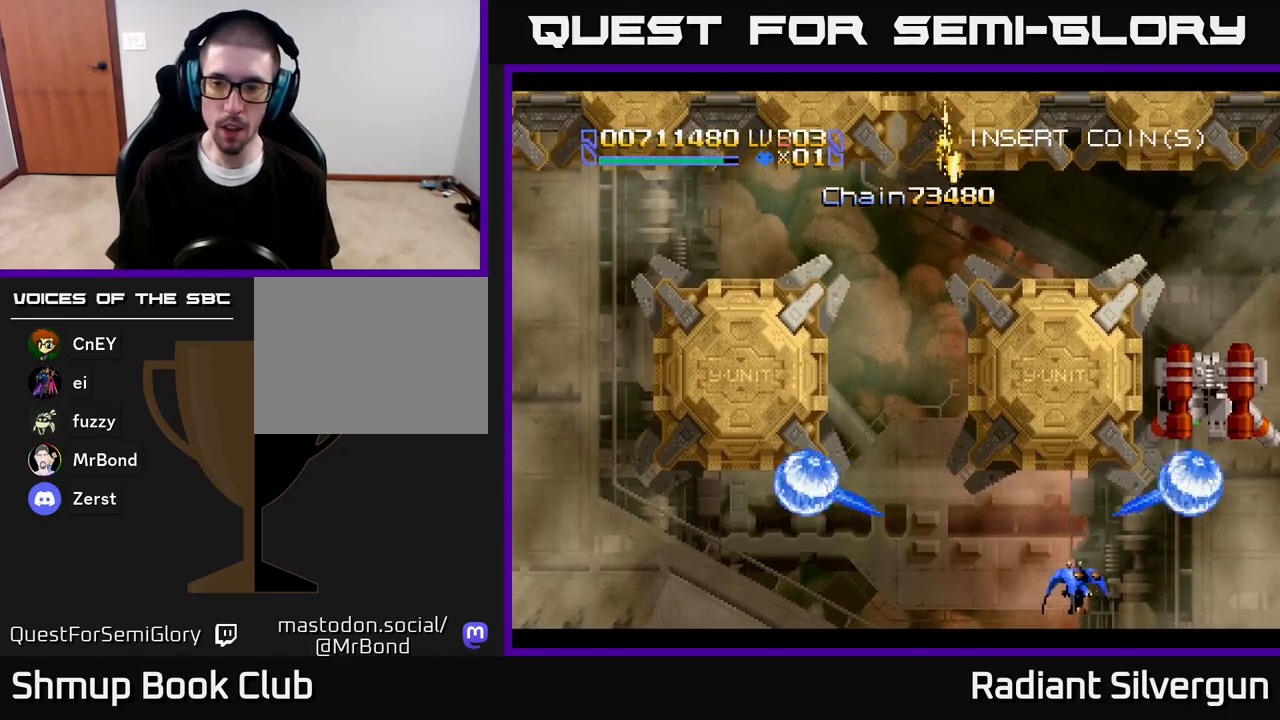
{"buttons": ["B", "DPAD_DOWN", "DPAD_LEFT"], "left_stick": "center", "right_stick": "center", "events": [[33, "DPAD_RIGHT", "up"], [183, "DPAD_RIGHT", "down"], [233, "B", "up"], [300, "DPAD_RIGHT", "up"], [350, "B", "down"], [367, "DPAD_LEFT", "down"], [383, "DPAD_DOWN", "down"]]}
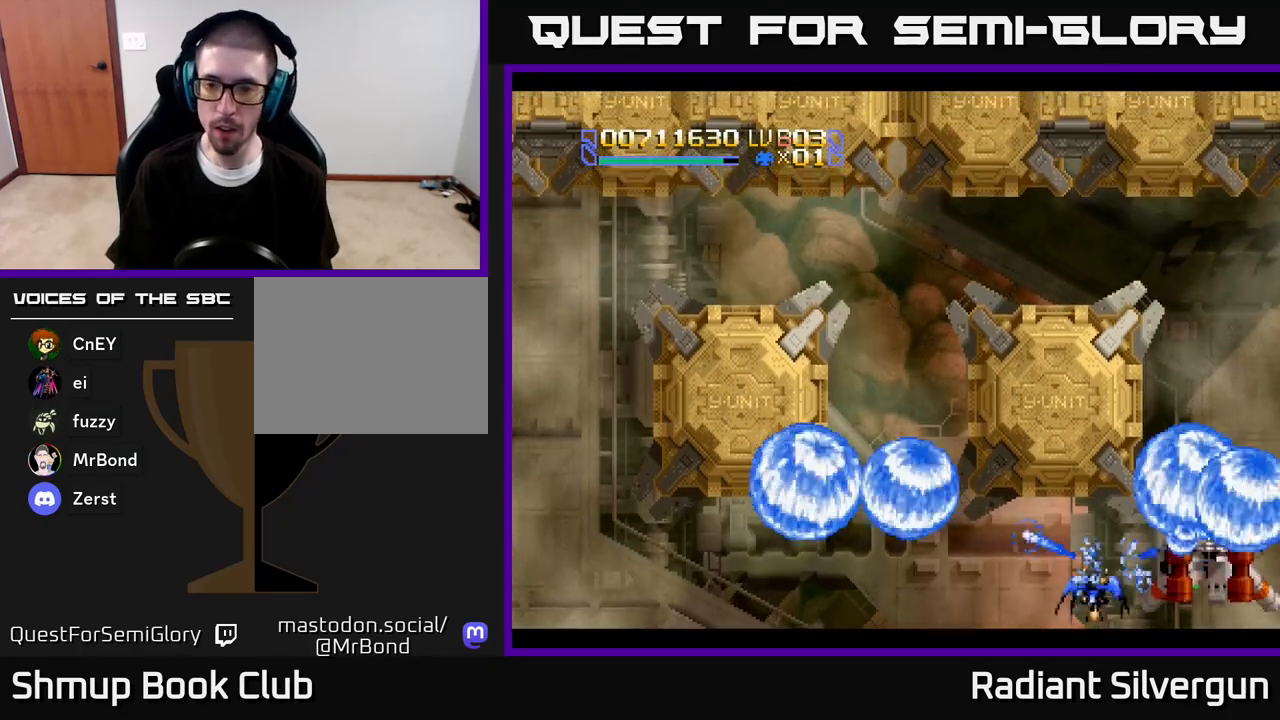
{"buttons": ["A", "DPAD_LEFT"], "left_stick": "center", "right_stick": "center", "events": [[83, "DPAD_DOWN", "up"], [117, "B", "up"], [200, "A", "down"]]}
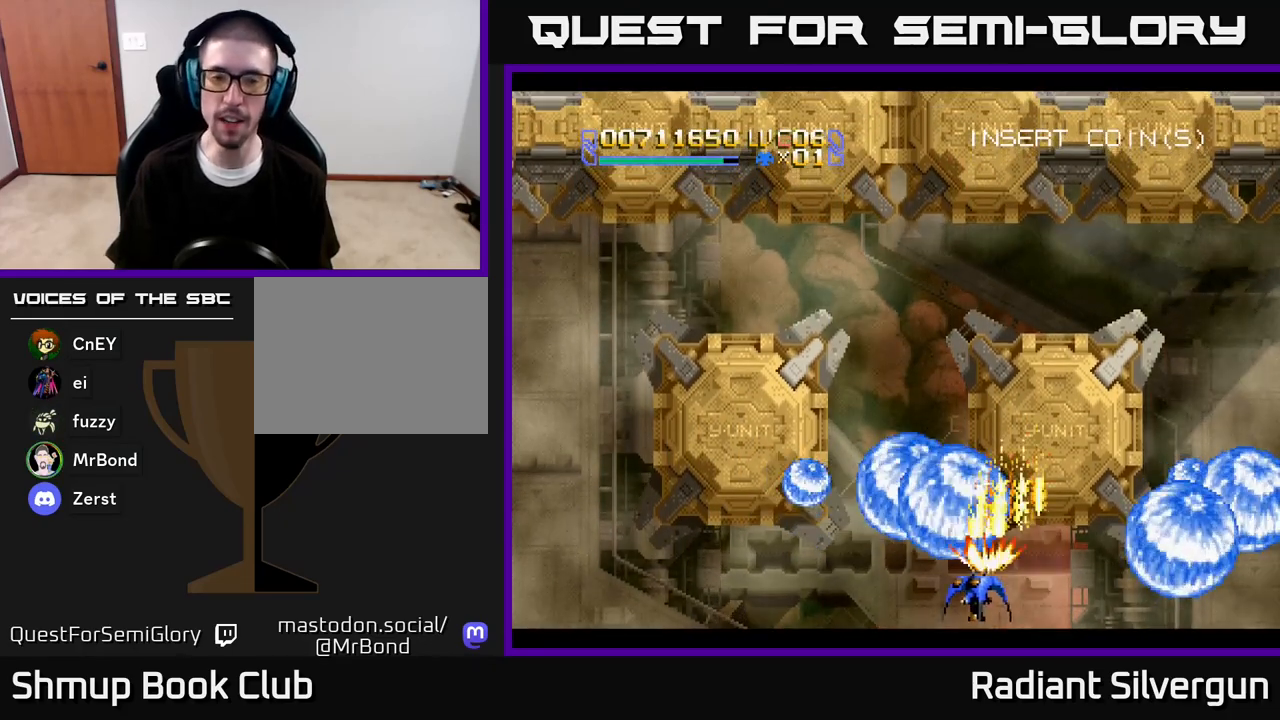
{"buttons": ["A", "X", "DPAD_UP"], "left_stick": "center", "right_stick": "center", "events": [[167, "DPAD_UP", "down"], [333, "DPAD_LEFT", "up"], [500, "X", "down"]]}
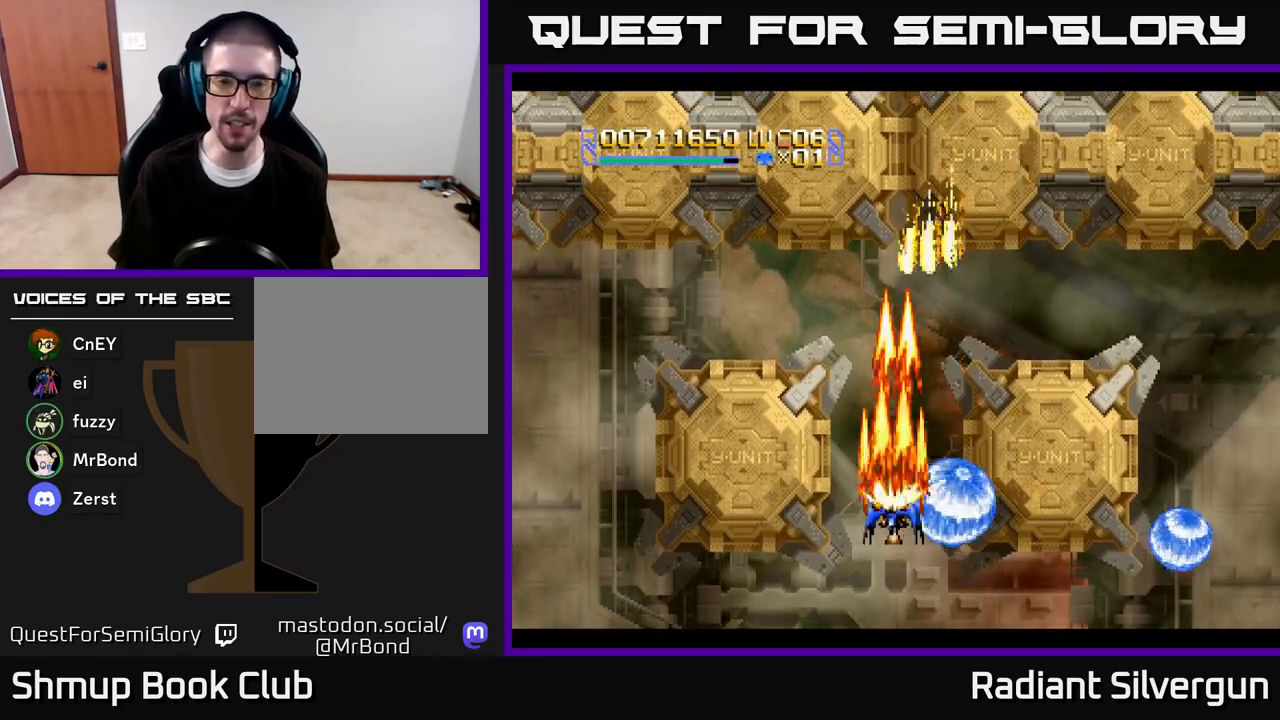
{"buttons": ["A", "X", "DPAD_UP"], "left_stick": "center", "right_stick": "center", "events": []}
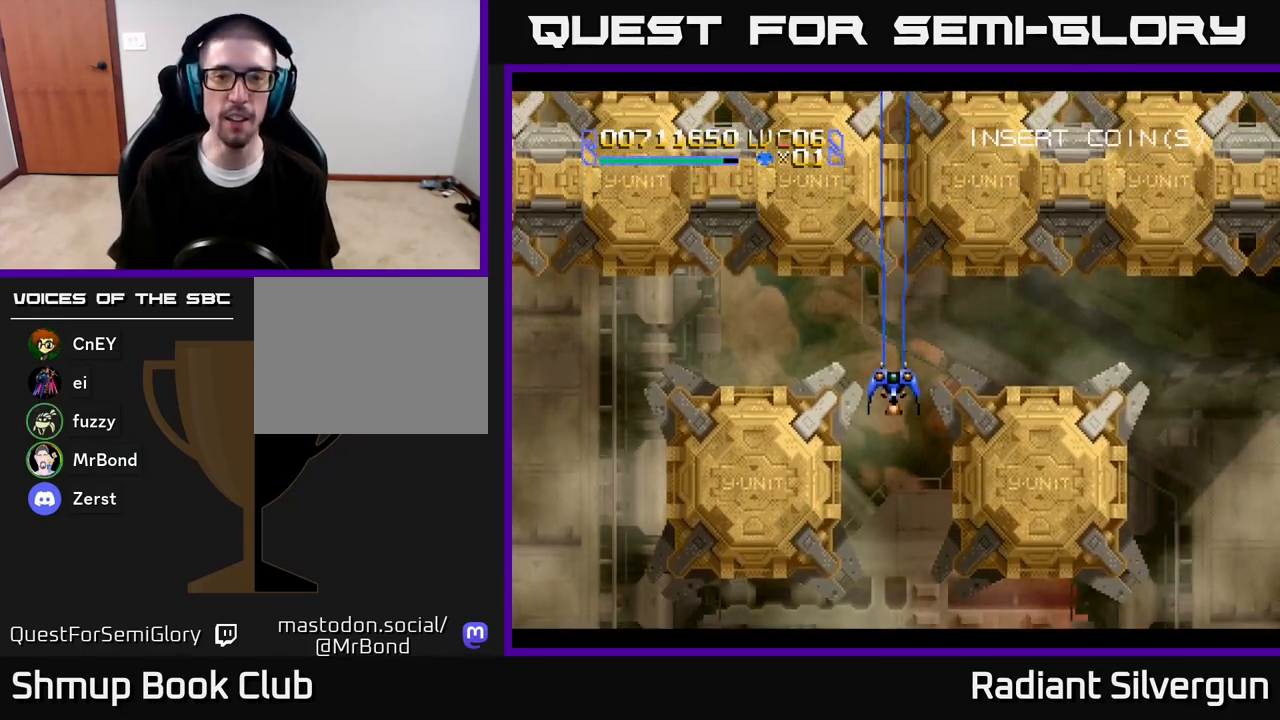
{"buttons": ["A", "X", "DPAD_DOWN"], "left_stick": "center", "right_stick": "center", "events": [[117, "DPAD_UP", "up"], [483, "DPAD_DOWN", "down"]]}
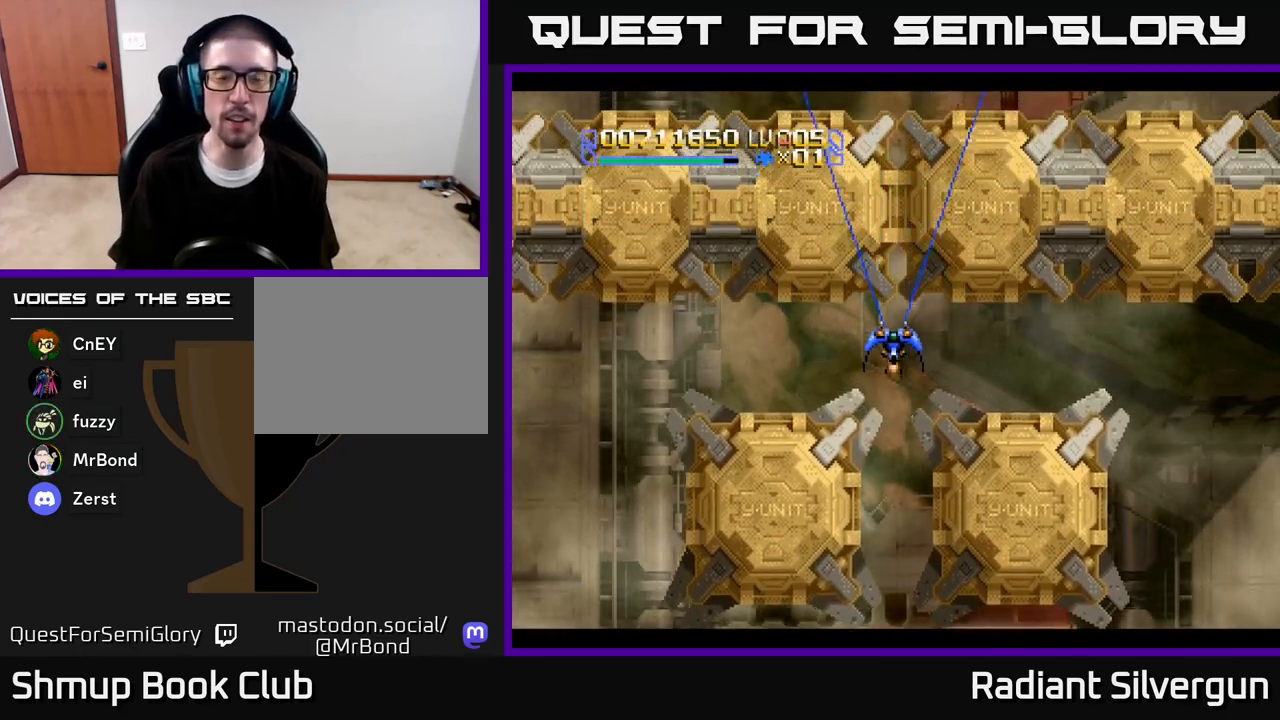
{"buttons": ["A", "X"], "left_stick": "center", "right_stick": "center", "events": [[67, "DPAD_DOWN", "up"], [350, "DPAD_DOWN", "down"], [417, "DPAD_DOWN", "up"]]}
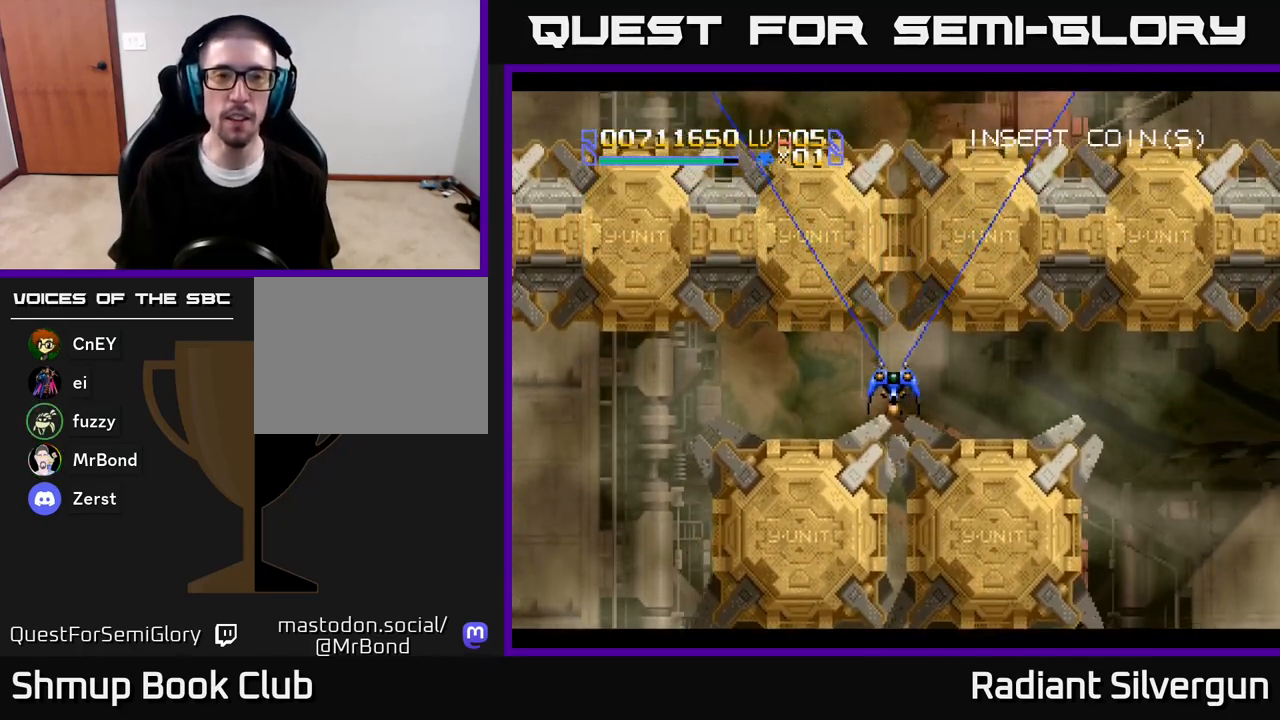
{"buttons": ["A", "X"], "left_stick": "center", "right_stick": "center", "events": [[333, "DPAD_DOWN", "down"], [417, "DPAD_DOWN", "up"]]}
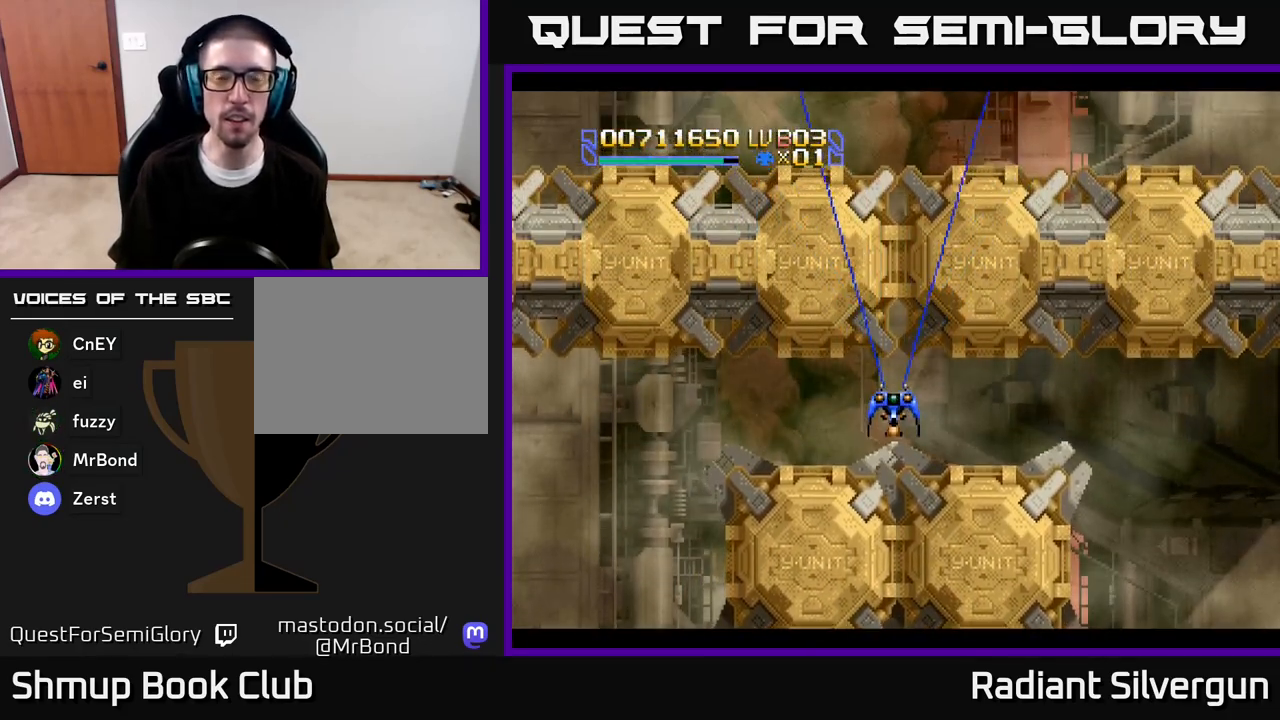
{"buttons": ["A", "X"], "left_stick": "center", "right_stick": "center", "events": [[233, "DPAD_DOWN", "down"], [367, "DPAD_DOWN", "up"]]}
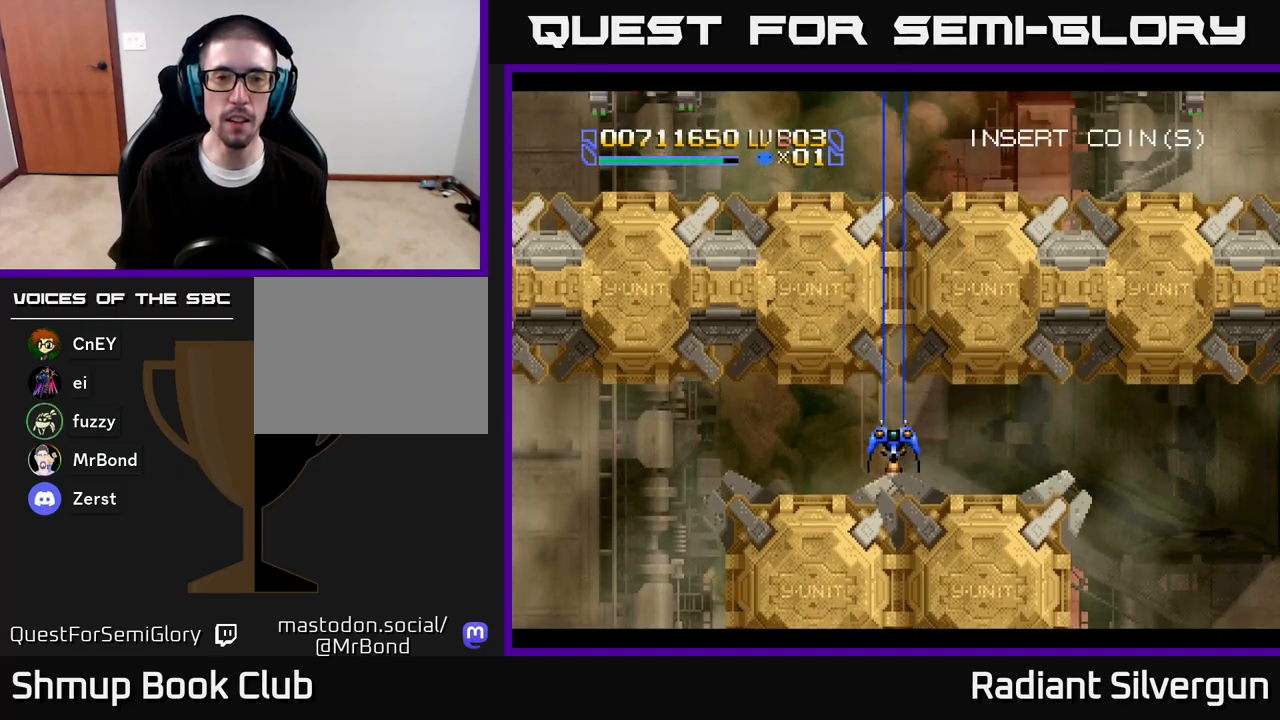
{"buttons": ["A", "X"], "left_stick": "center", "right_stick": "center", "events": [[300, "DPAD_DOWN", "down"], [383, "DPAD_DOWN", "up"]]}
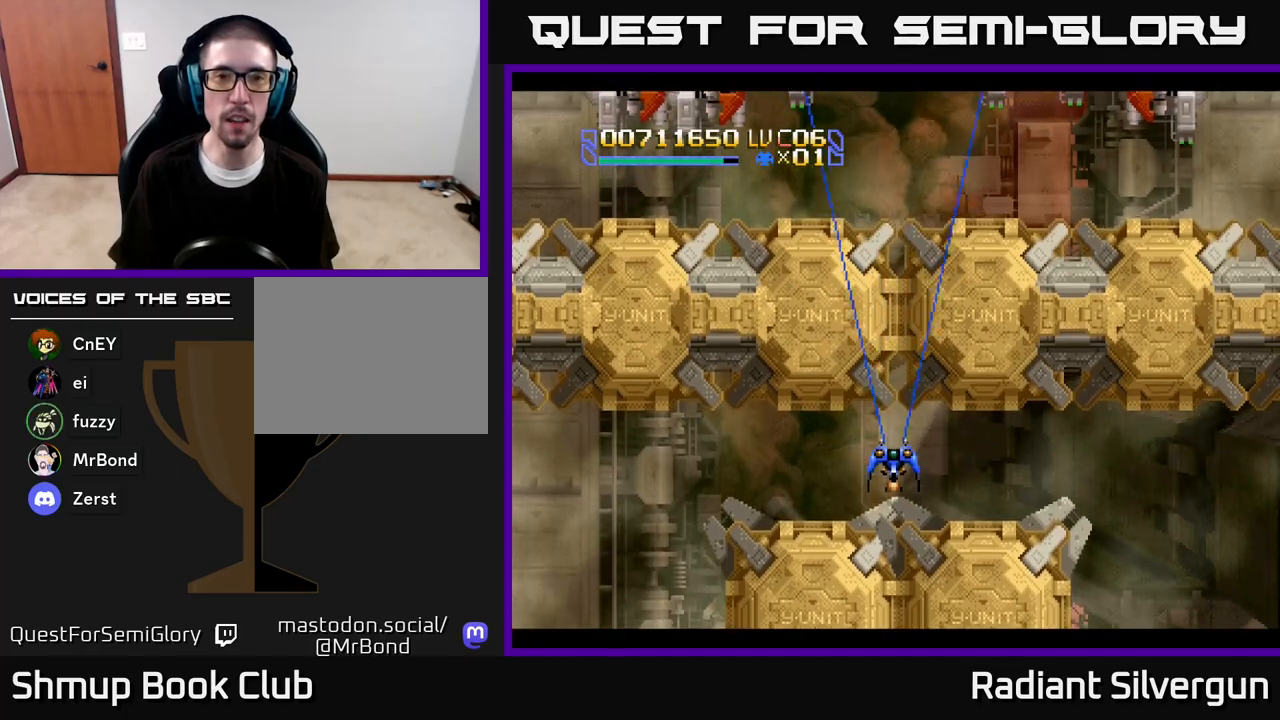
{"buttons": ["A", "X"], "left_stick": "center", "right_stick": "center", "events": [[283, "DPAD_RIGHT", "down"], [333, "DPAD_DOWN", "down"], [367, "DPAD_RIGHT", "up"], [450, "DPAD_DOWN", "up"]]}
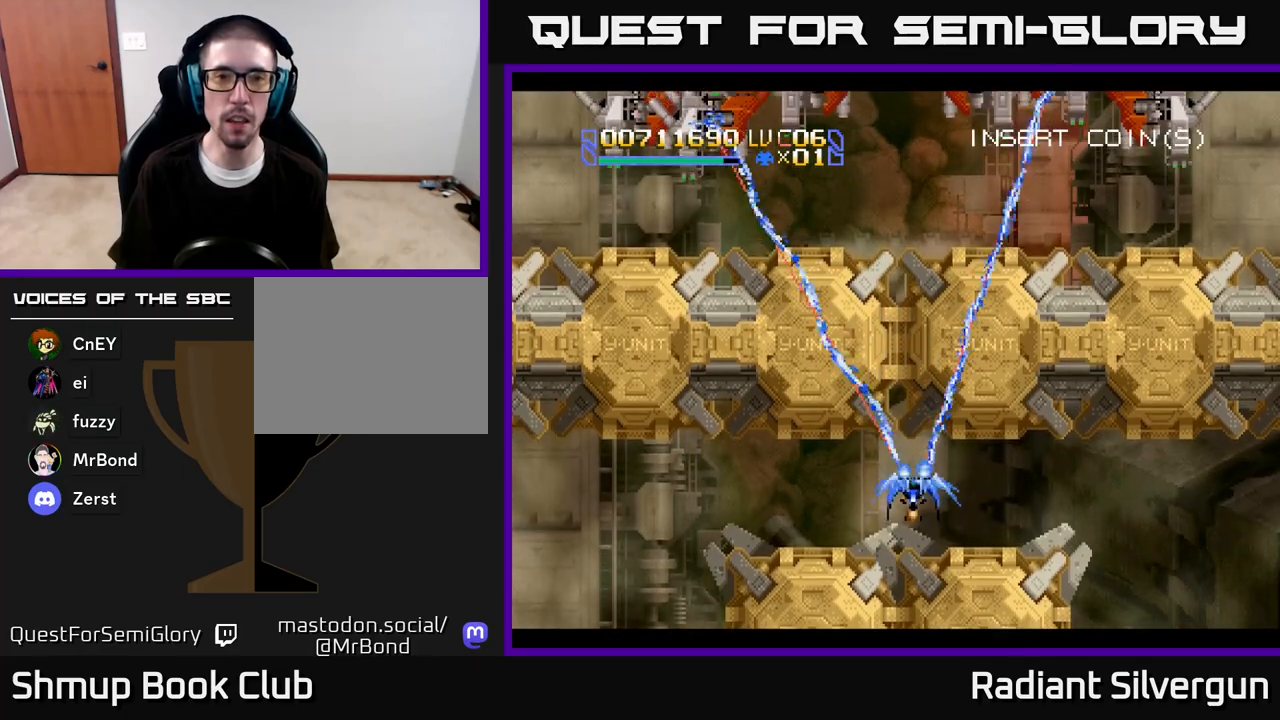
{"buttons": ["A", "X", "DPAD_DOWN"], "left_stick": "center", "right_stick": "center", "events": [[483, "DPAD_DOWN", "down"]]}
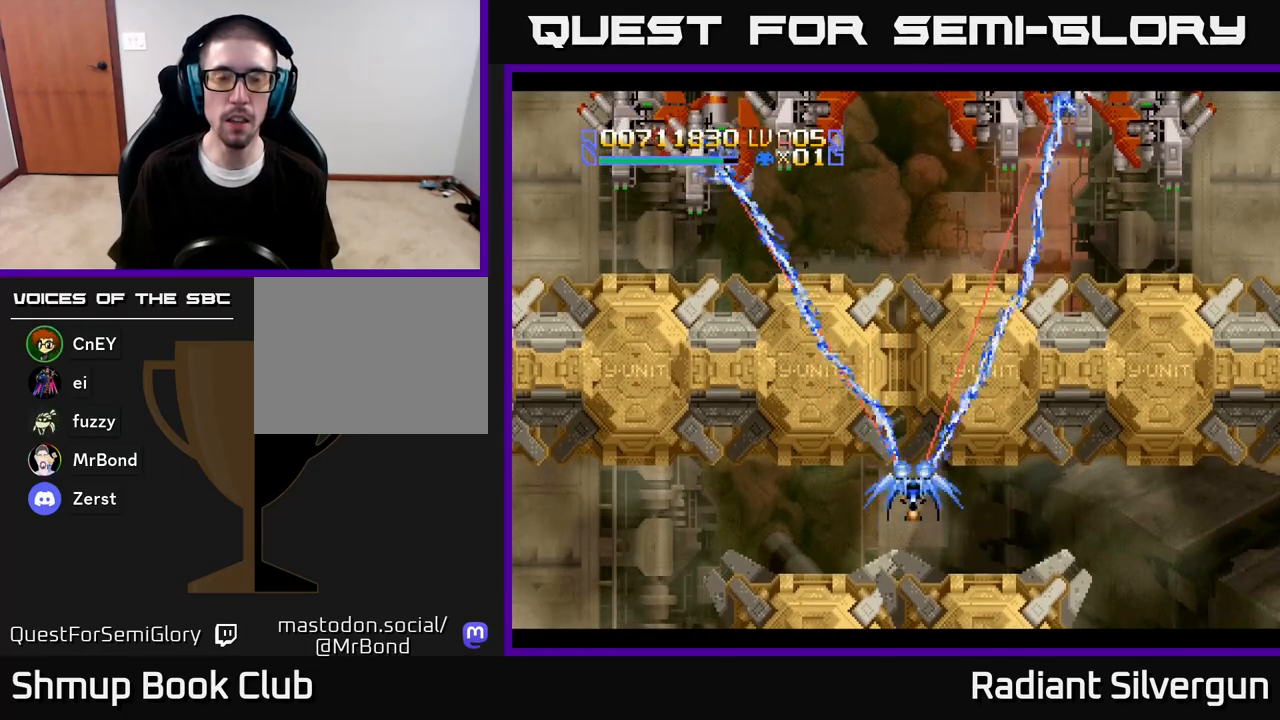
{"buttons": ["A", "X", "DPAD_DOWN"], "left_stick": "center", "right_stick": "center", "events": [[83, "DPAD_DOWN", "up"], [450, "DPAD_DOWN", "down"]]}
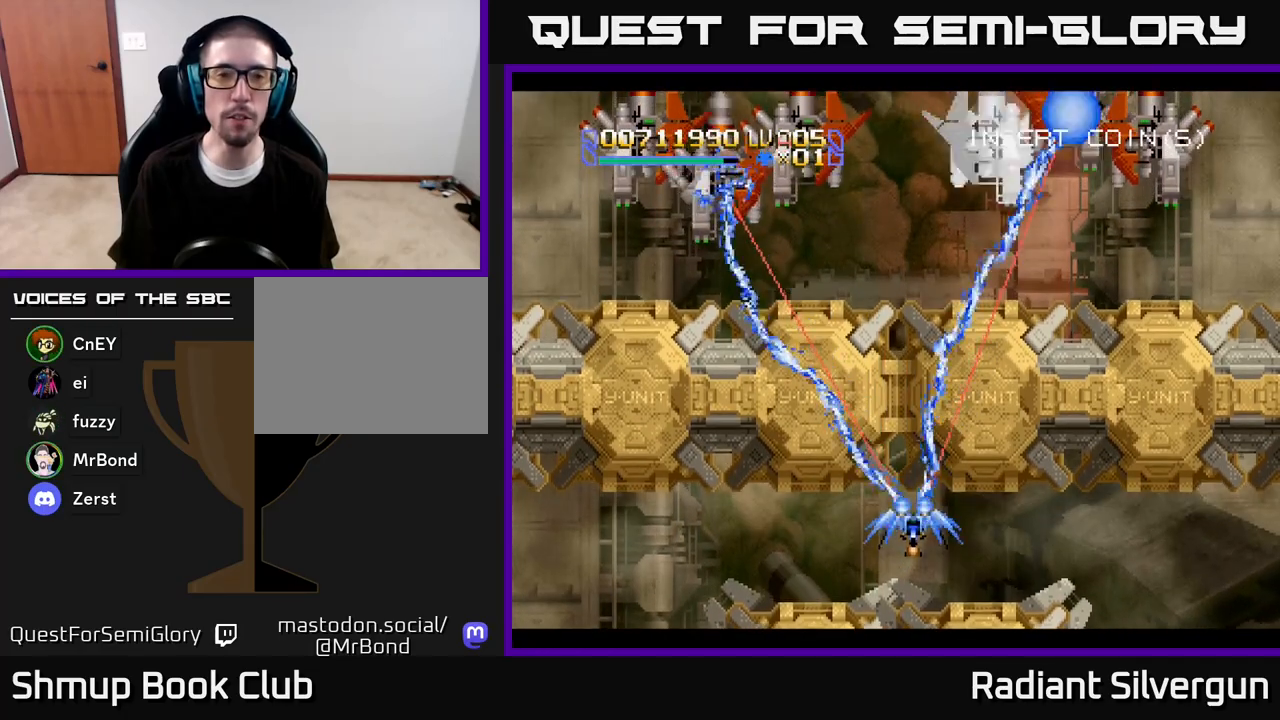
{"buttons": ["A", "X"], "left_stick": "center", "right_stick": "center", "events": [[17, "DPAD_DOWN", "up"], [267, "DPAD_DOWN", "down"], [333, "DPAD_DOWN", "up"]]}